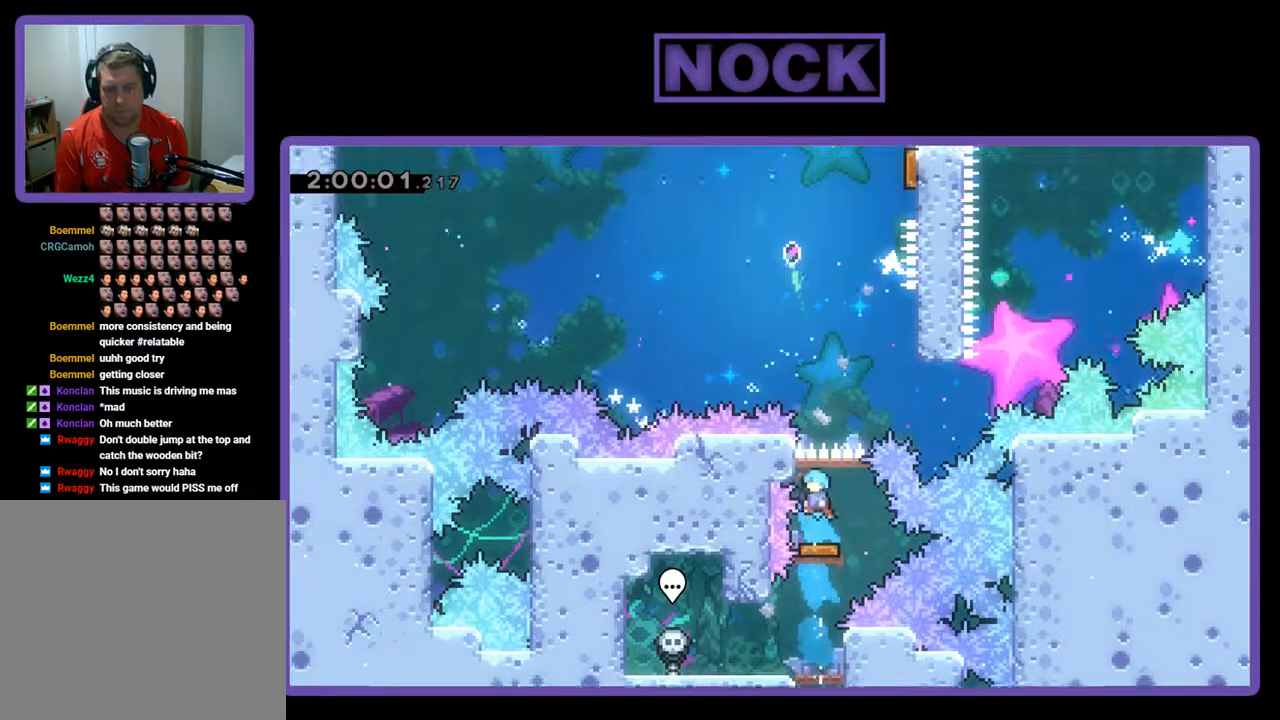
Gameplay with a controller (PlayStation layout); each line is a JSON object with the inputs held at the frame after it. "events" lists button and stick changes between this image and that frame as [ms after this image, input, new state], when the widget could be followed in between. Not read: right_stick.
{"buttons": ["R2", "DPAD_RIGHT"], "left_stick": "center", "events": [[300, "DPAD_RIGHT", "down"]]}
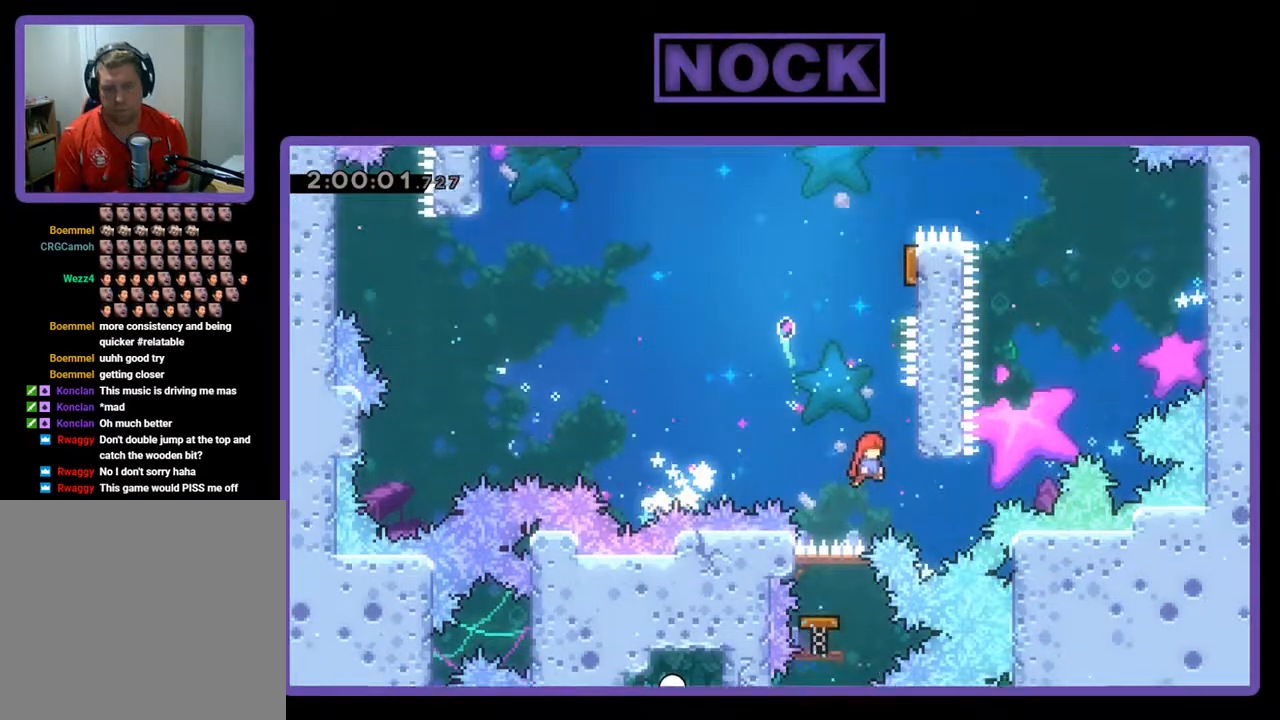
{"buttons": ["R2", "DPAD_UP"], "left_stick": "center", "events": [[167, "CROSS", "down"], [167, "DPAD_UP", "down"], [233, "DPAD_RIGHT", "up"], [267, "DPAD_LEFT", "down"], [400, "CROSS", "up"], [400, "DPAD_LEFT", "up"]]}
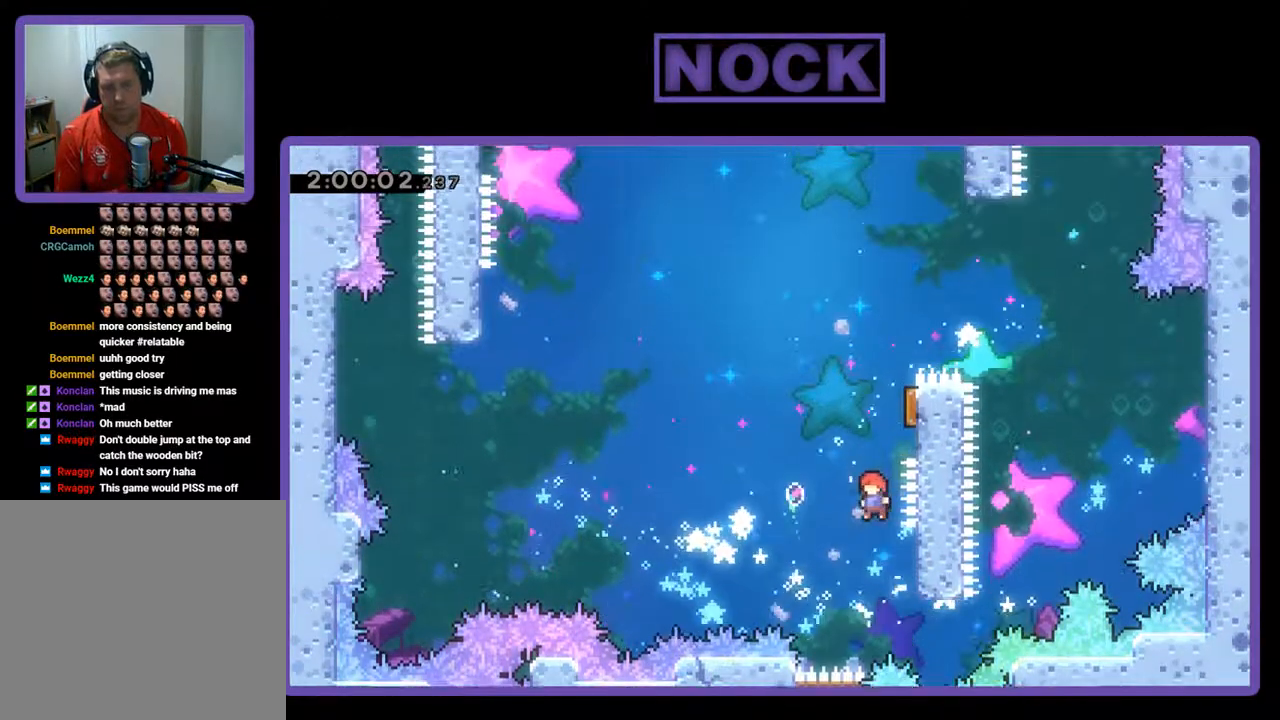
{"buttons": ["R2", "DPAD_UP", "DPAD_LEFT"], "left_stick": "center", "events": [[67, "CIRCLE", "down"], [233, "DPAD_RIGHT", "down"], [267, "DPAD_UP", "up"], [367, "DPAD_UP", "down"], [433, "CIRCLE", "up"], [433, "DPAD_LEFT", "down"], [433, "DPAD_RIGHT", "up"]]}
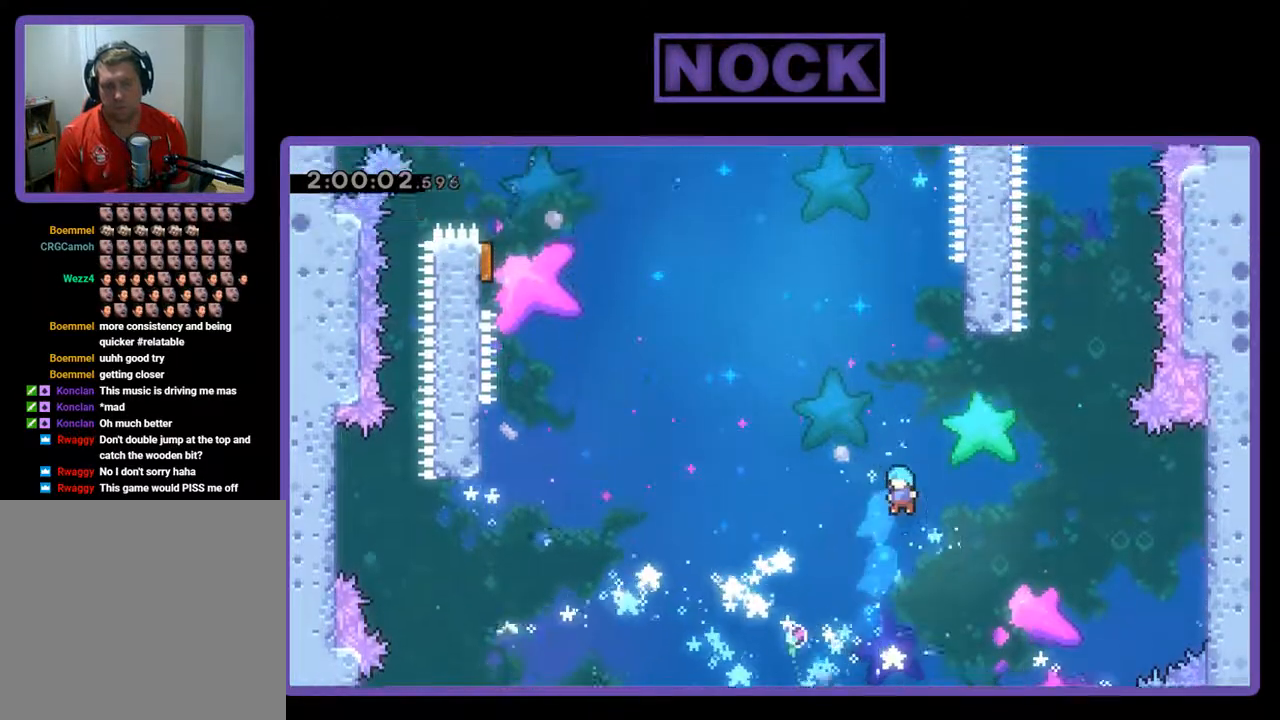
{"buttons": [], "left_stick": "center", "events": [[67, "DPAD_UP", "up"], [133, "DPAD_LEFT", "up"], [133, "R2", "up"]]}
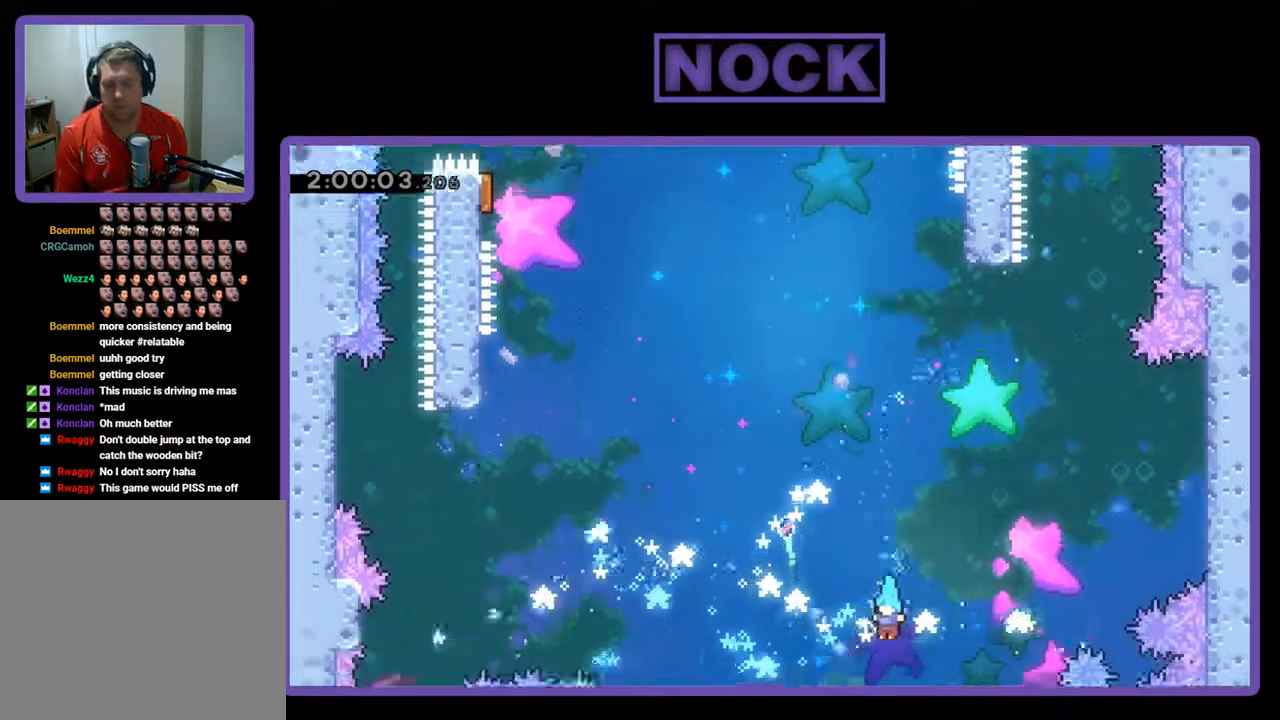
{"buttons": [], "left_stick": "center", "events": []}
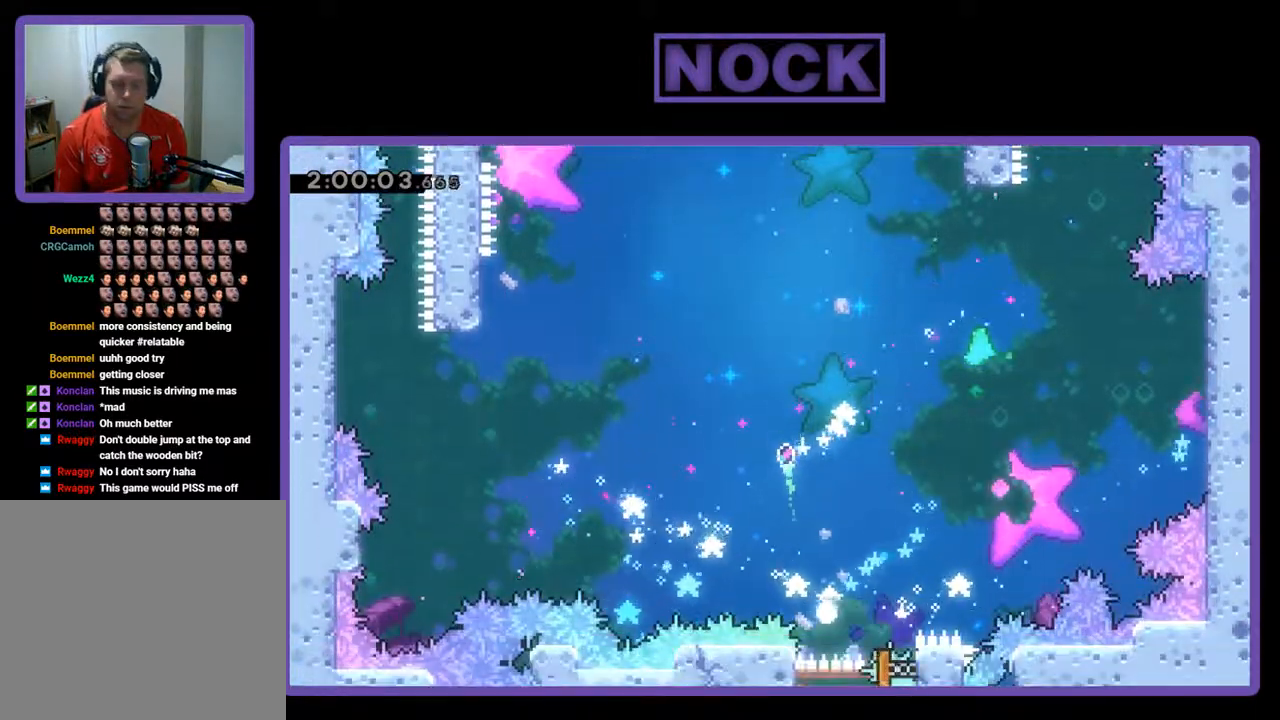
{"buttons": [], "left_stick": "center", "events": []}
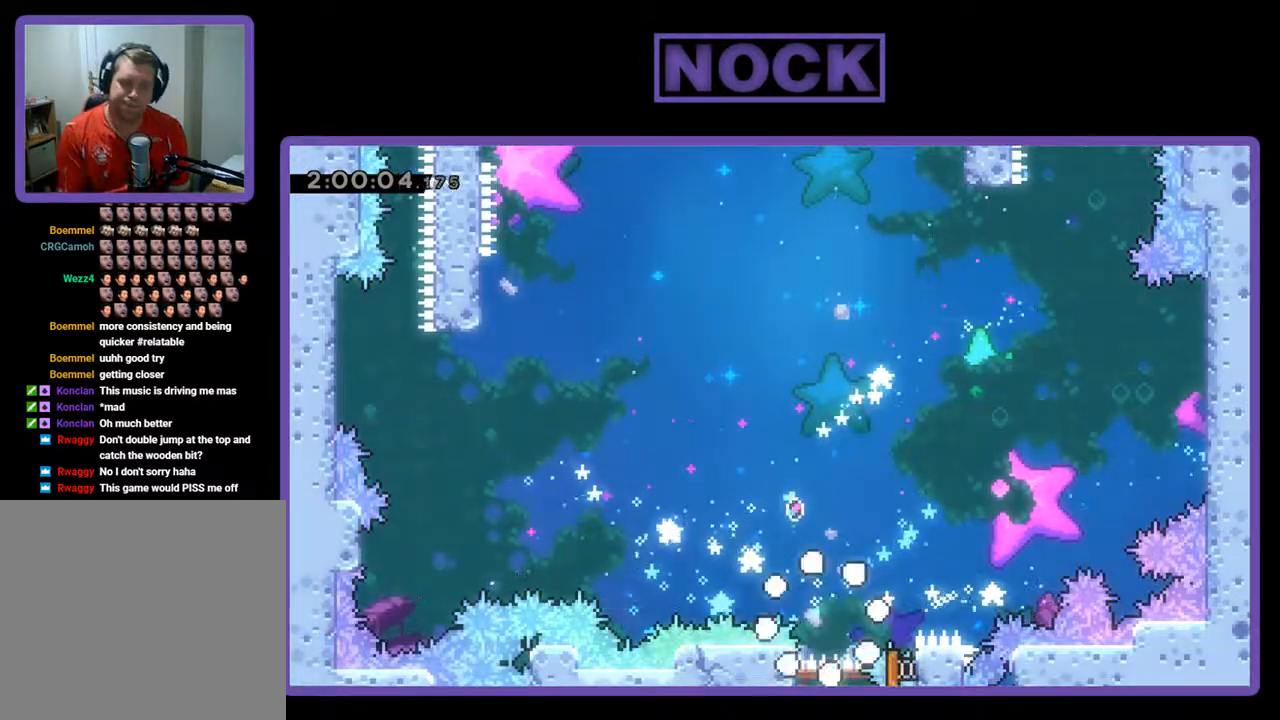
{"buttons": [], "left_stick": "center", "events": []}
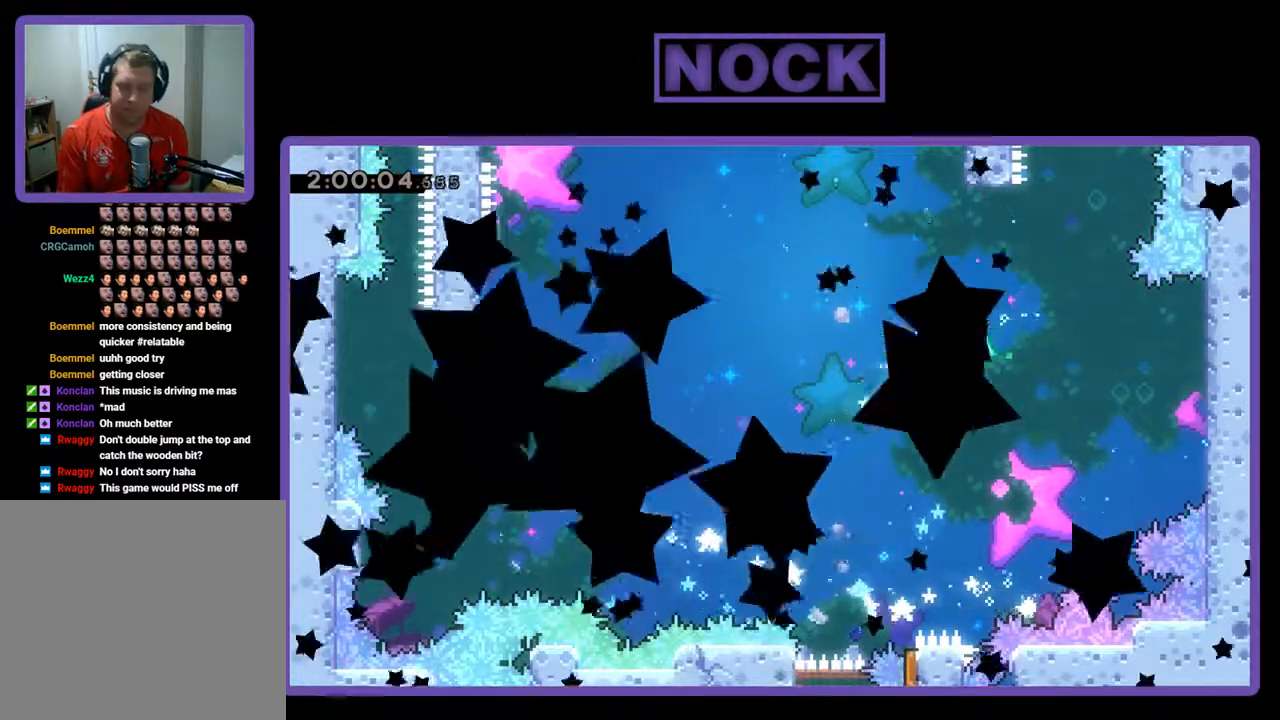
{"buttons": [], "left_stick": "center", "events": []}
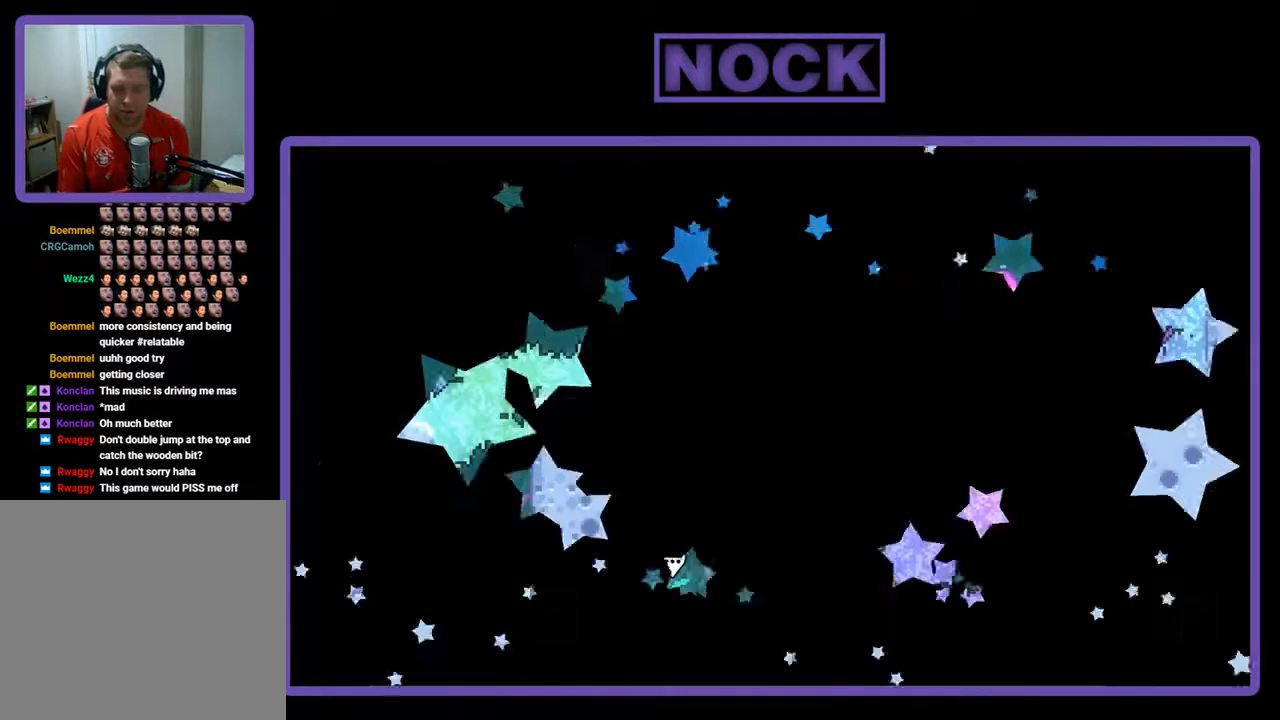
{"buttons": [], "left_stick": "center", "events": []}
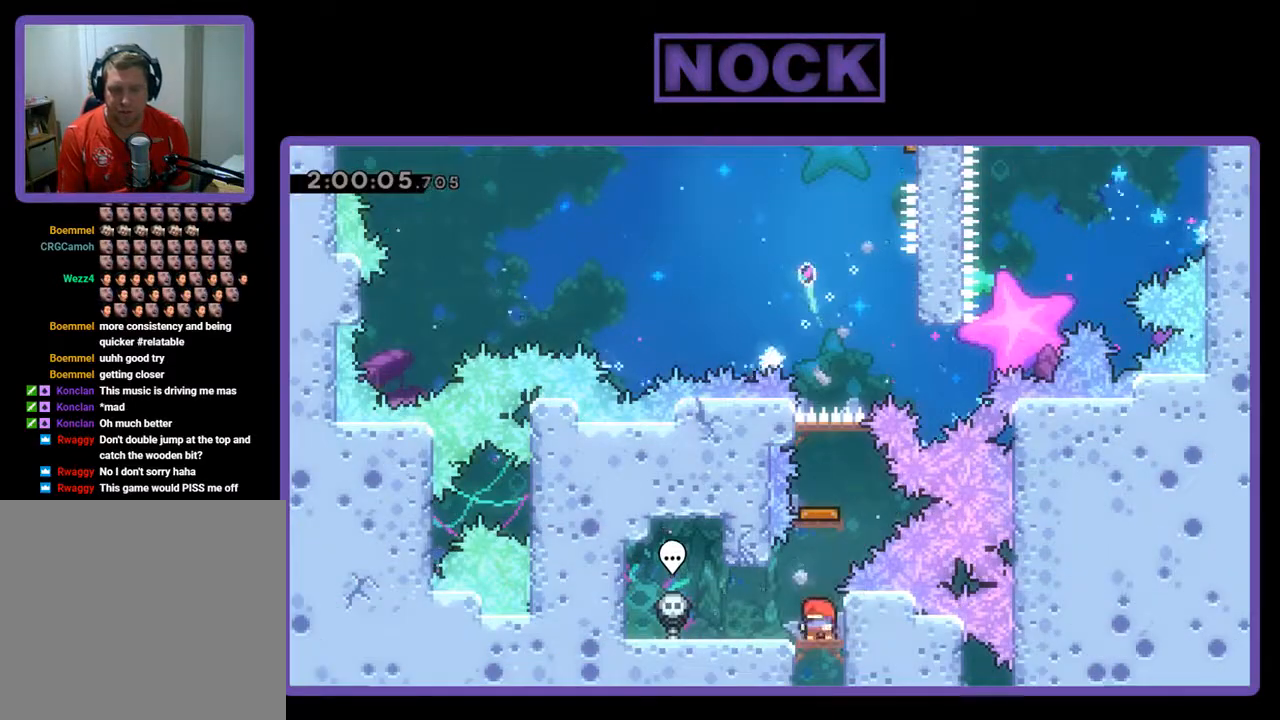
{"buttons": [], "left_stick": "center", "events": [[267, "CIRCLE", "down"], [300, "DPAD_UP", "down"], [467, "CIRCLE", "up"], [500, "DPAD_UP", "up"]]}
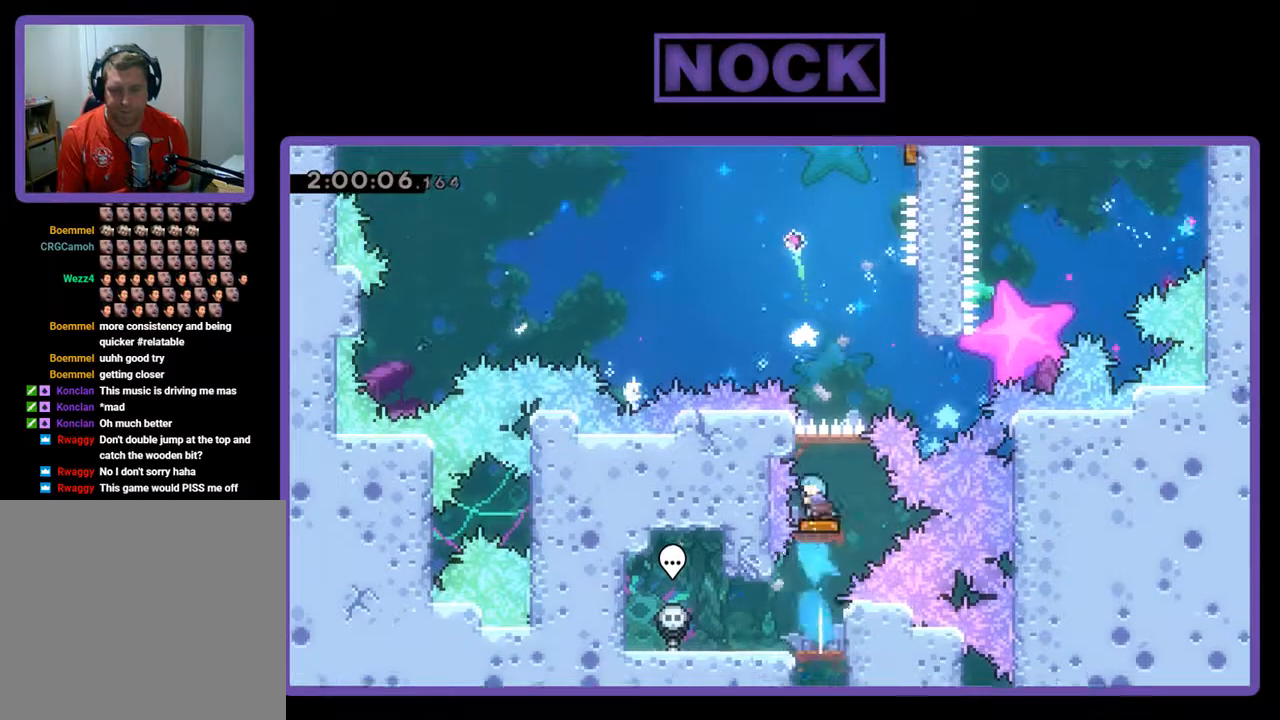
{"buttons": ["DPAD_RIGHT"], "left_stick": "center", "events": [[400, "DPAD_RIGHT", "down"]]}
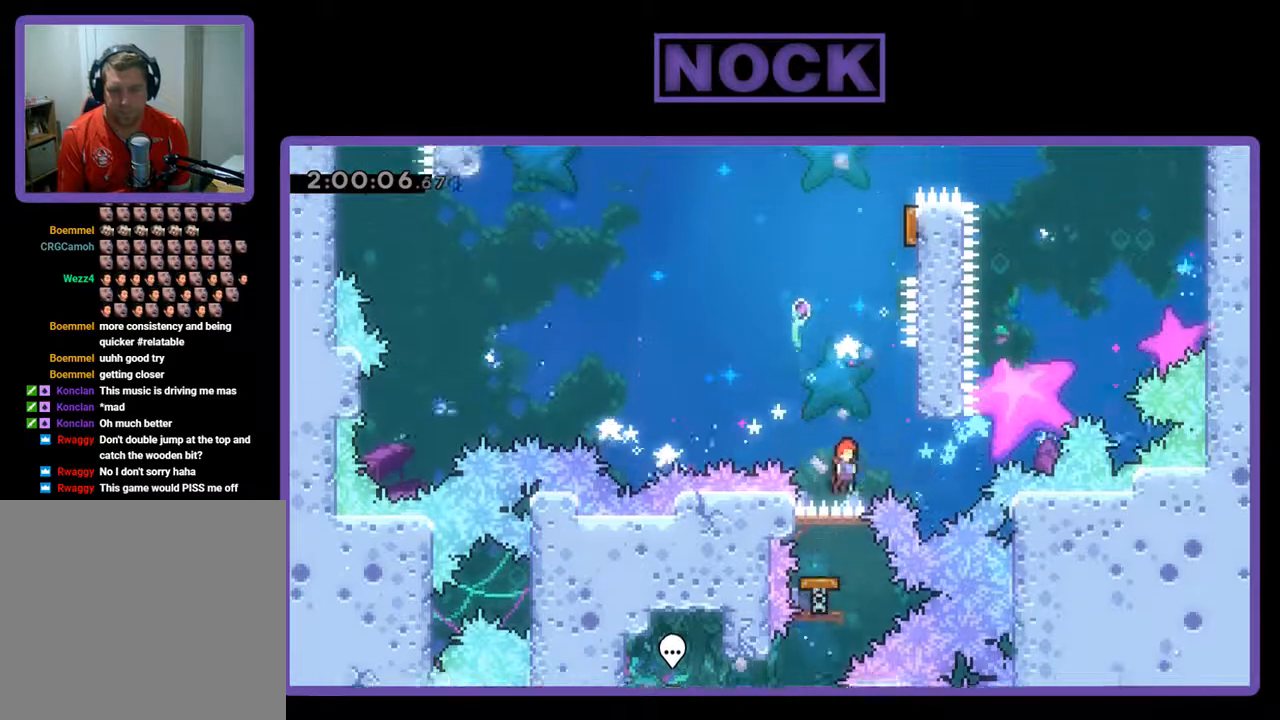
{"buttons": ["DPAD_UP"], "left_stick": "center", "events": [[100, "DPAD_UP", "down"], [267, "CROSS", "down"], [333, "DPAD_RIGHT", "up"], [467, "CROSS", "up"]]}
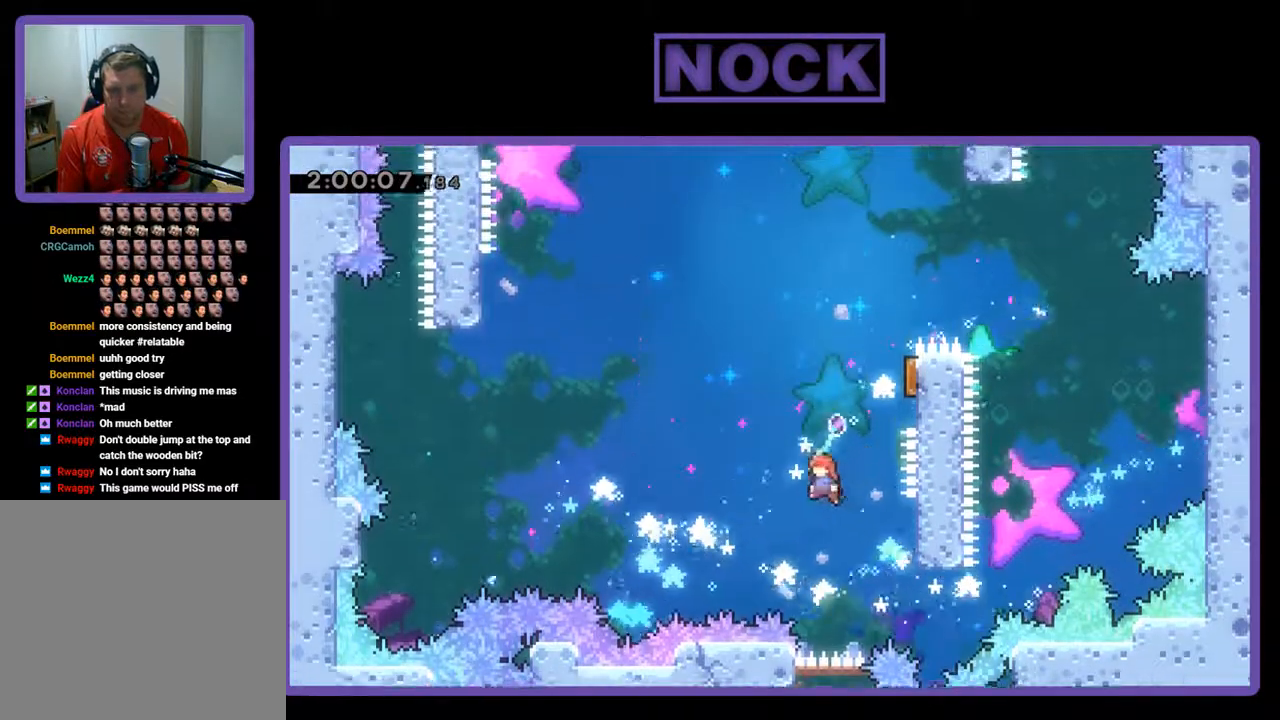
{"buttons": ["DPAD_RIGHT"], "left_stick": "center", "events": [[33, "CIRCLE", "down"], [200, "DPAD_RIGHT", "down"], [267, "CIRCLE", "up"], [300, "DPAD_UP", "up"]]}
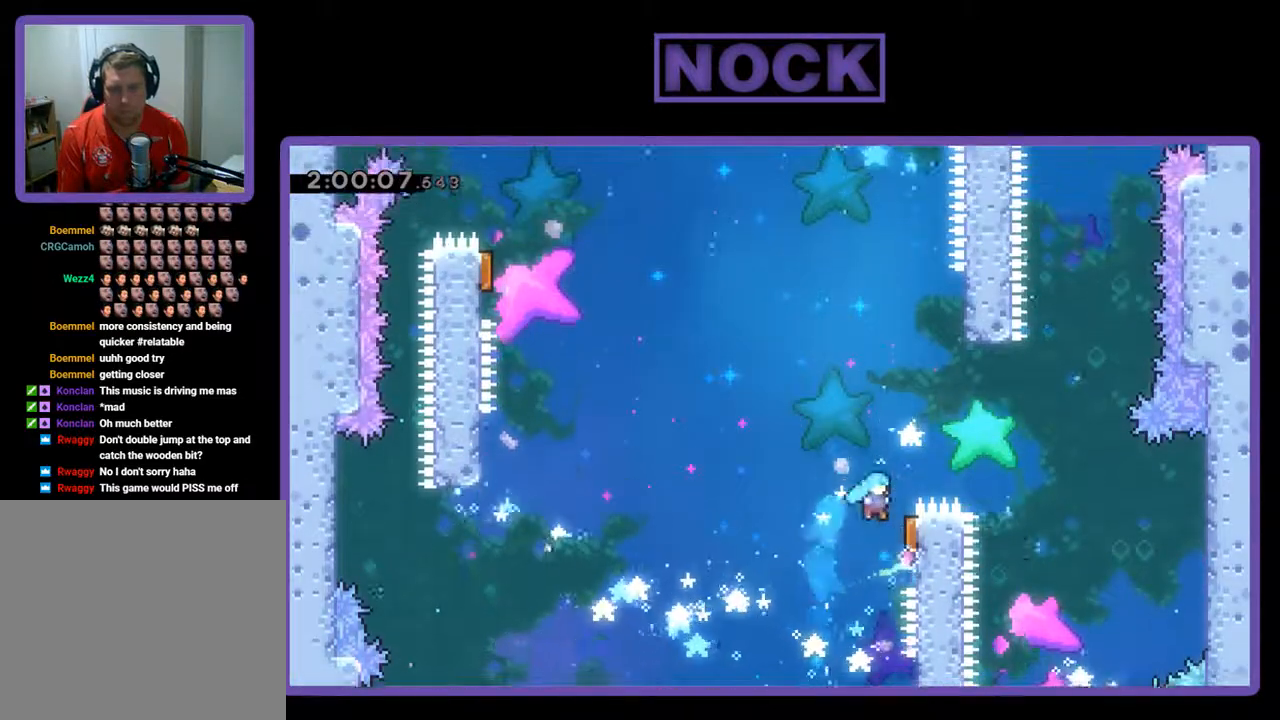
{"buttons": ["R2", "DPAD_LEFT"], "left_stick": "center", "events": [[67, "DPAD_RIGHT", "up"], [167, "R2", "down"], [267, "DPAD_LEFT", "down"]]}
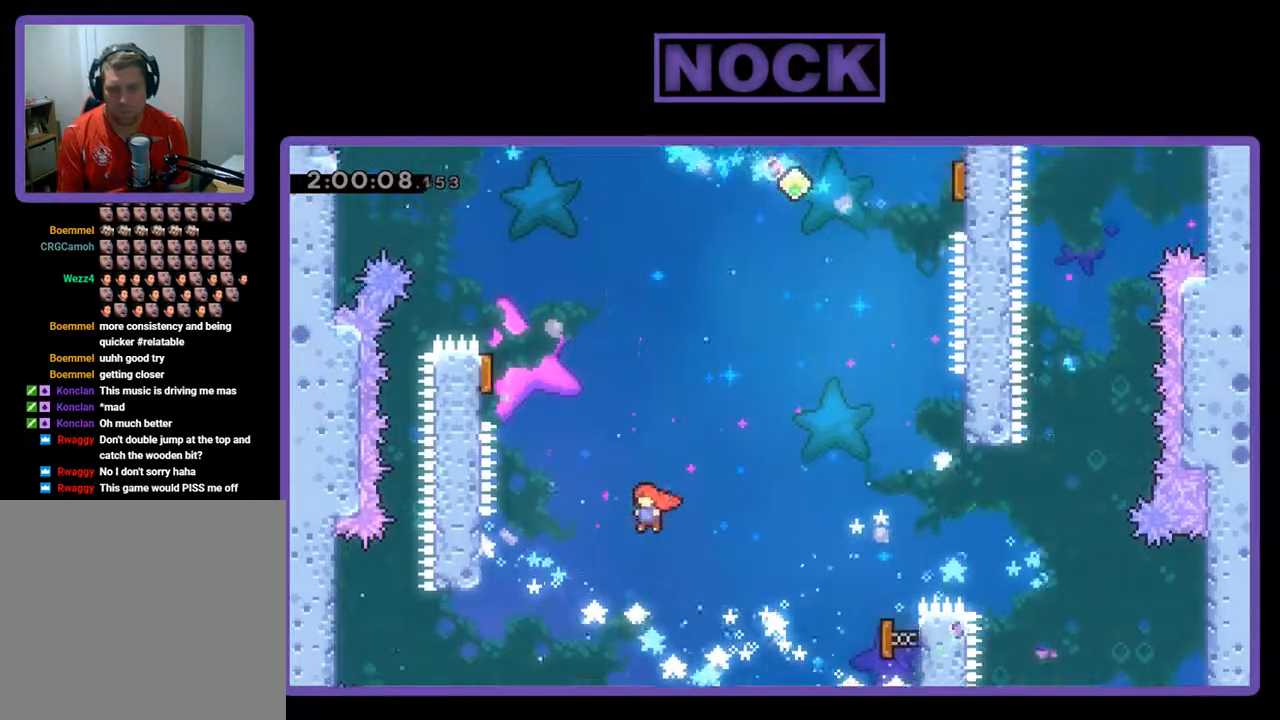
{"buttons": ["CIRCLE", "R2", "DPAD_UP", "DPAD_LEFT"], "left_stick": "center", "events": [[33, "DPAD_LEFT", "up"], [233, "DPAD_LEFT", "down"], [367, "CIRCLE", "down"], [367, "DPAD_UP", "down"]]}
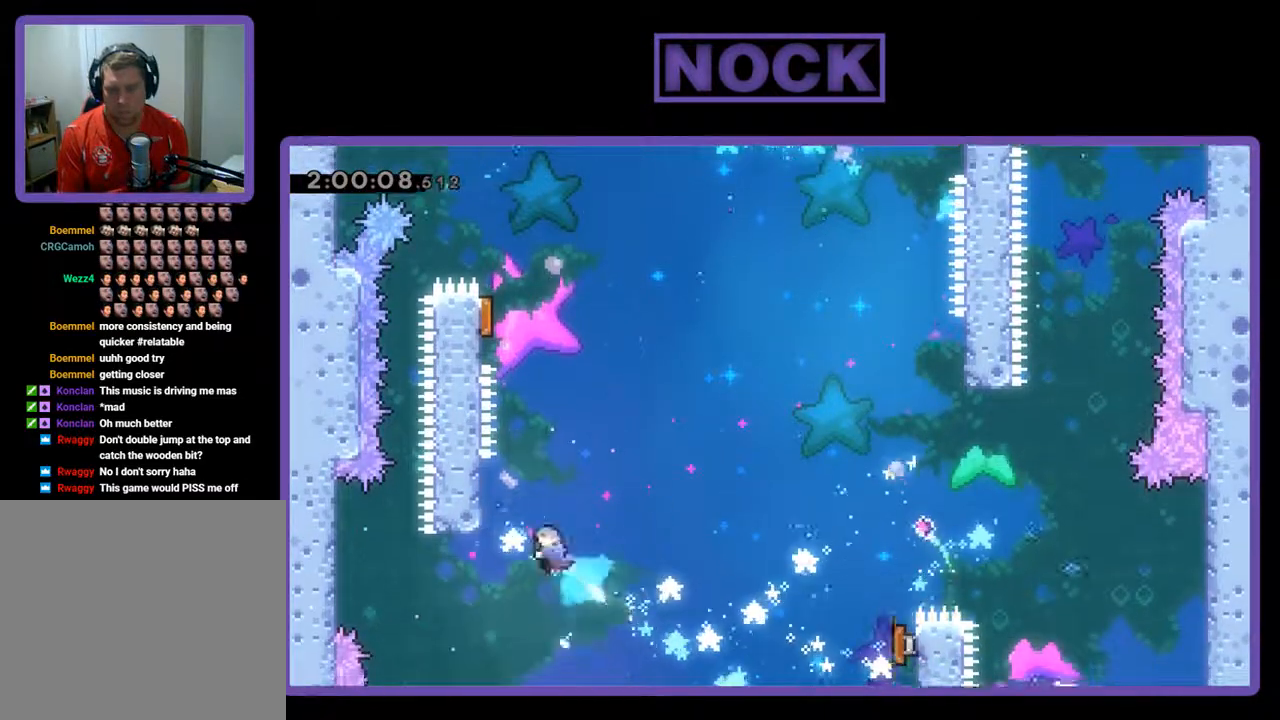
{"buttons": ["CROSS", "R2", "DPAD_UP", "DPAD_LEFT"], "left_stick": "center", "events": [[67, "CIRCLE", "up"], [167, "DPAD_UP", "up"], [200, "DPAD_LEFT", "up"], [333, "DPAD_RIGHT", "down"], [400, "CROSS", "down"], [433, "DPAD_UP", "down"], [467, "DPAD_RIGHT", "up"], [500, "DPAD_LEFT", "down"]]}
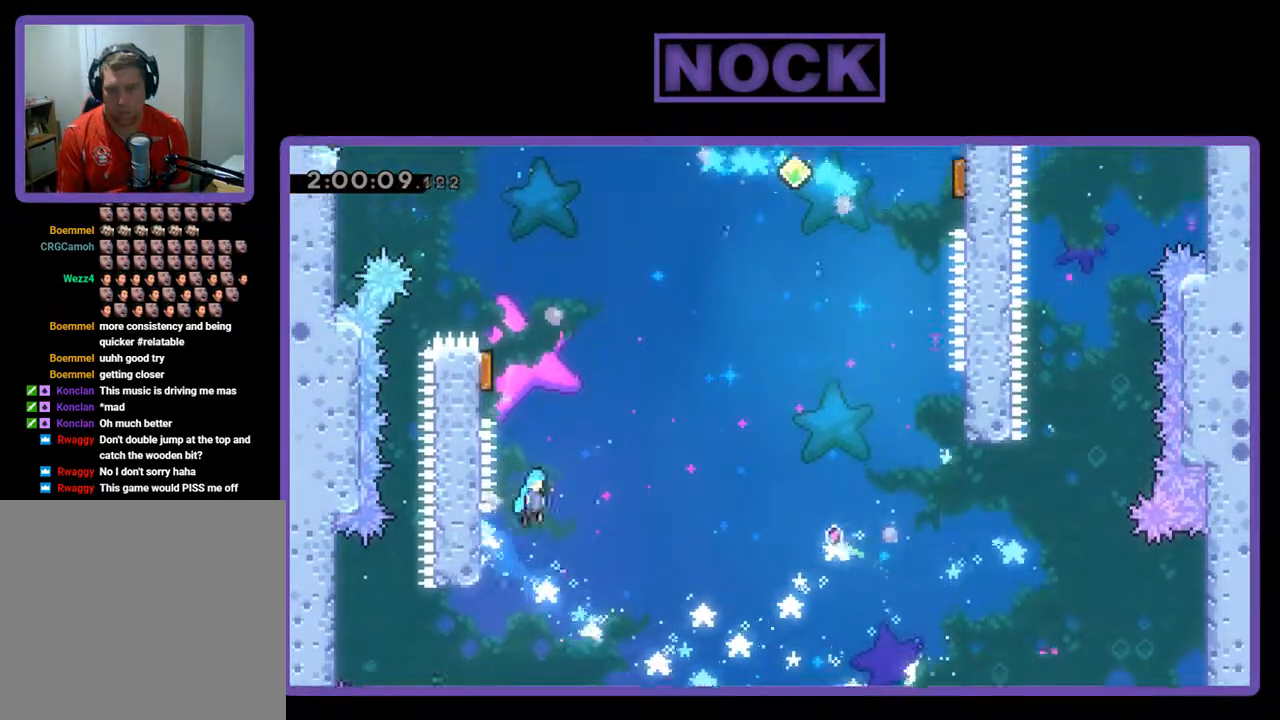
{"buttons": ["R2", "DPAD_UP", "DPAD_RIGHT"], "left_stick": "center", "events": [[100, "CROSS", "up"], [467, "DPAD_LEFT", "up"], [500, "DPAD_RIGHT", "down"]]}
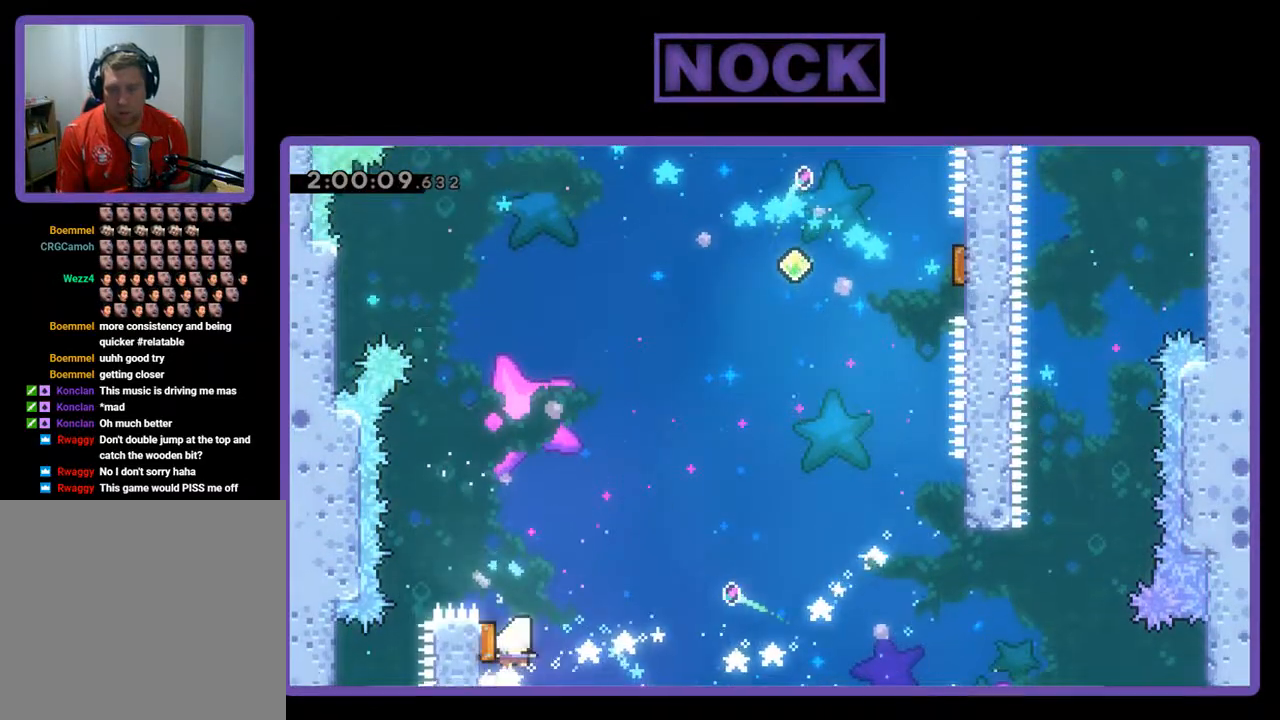
{"buttons": ["R2", "DPAD_UP", "DPAD_RIGHT"], "left_stick": "center", "events": []}
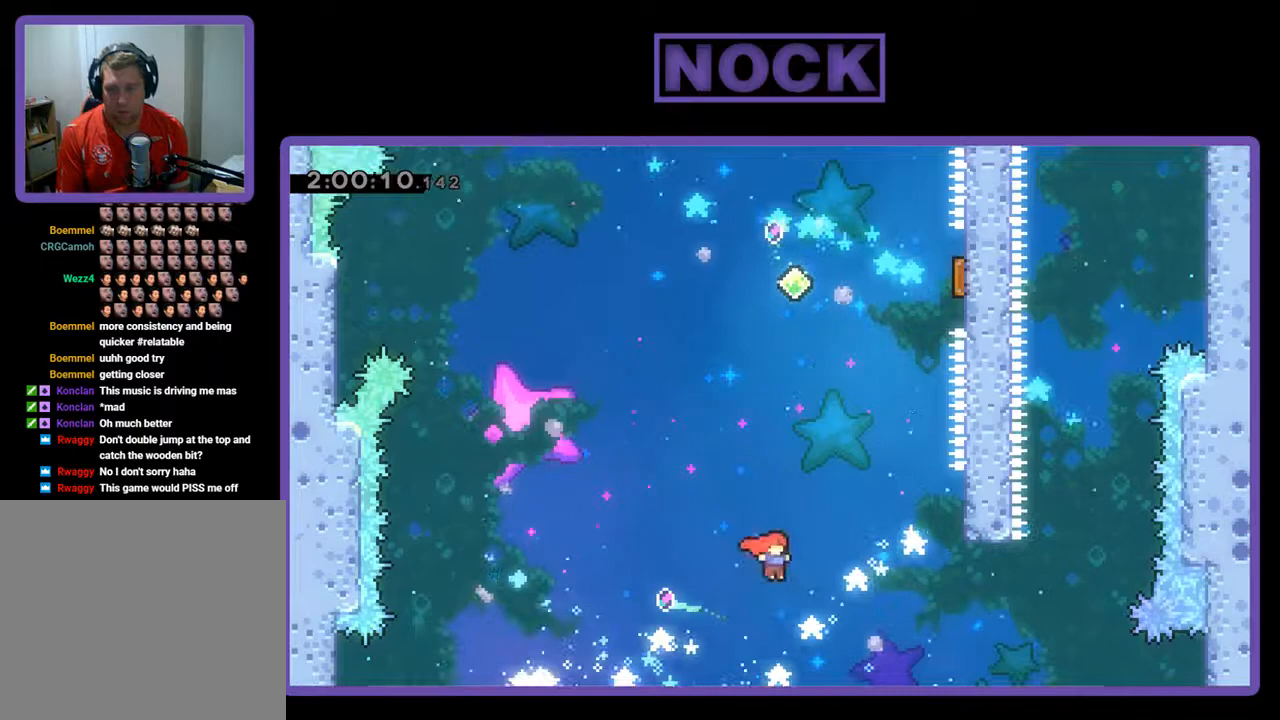
{"buttons": ["CIRCLE", "R2", "DPAD_UP", "DPAD_RIGHT"], "left_stick": "center", "events": [[133, "CIRCLE", "down"]]}
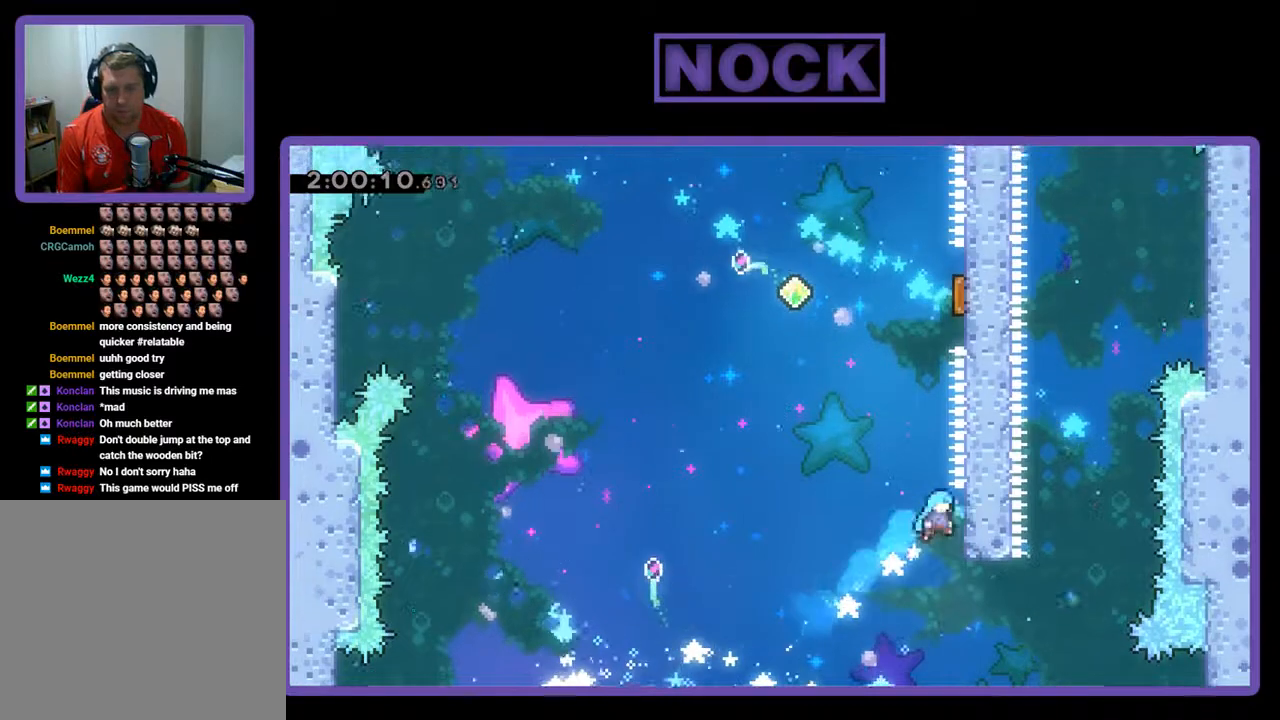
{"buttons": ["CROSS", "R2", "DPAD_UP", "DPAD_RIGHT"], "left_stick": "center", "events": [[33, "CIRCLE", "up"], [133, "DPAD_RIGHT", "up"], [200, "DPAD_LEFT", "down"], [200, "DPAD_UP", "up"], [233, "CROSS", "down"], [267, "DPAD_UP", "down"], [367, "DPAD_LEFT", "up"], [400, "DPAD_RIGHT", "down"]]}
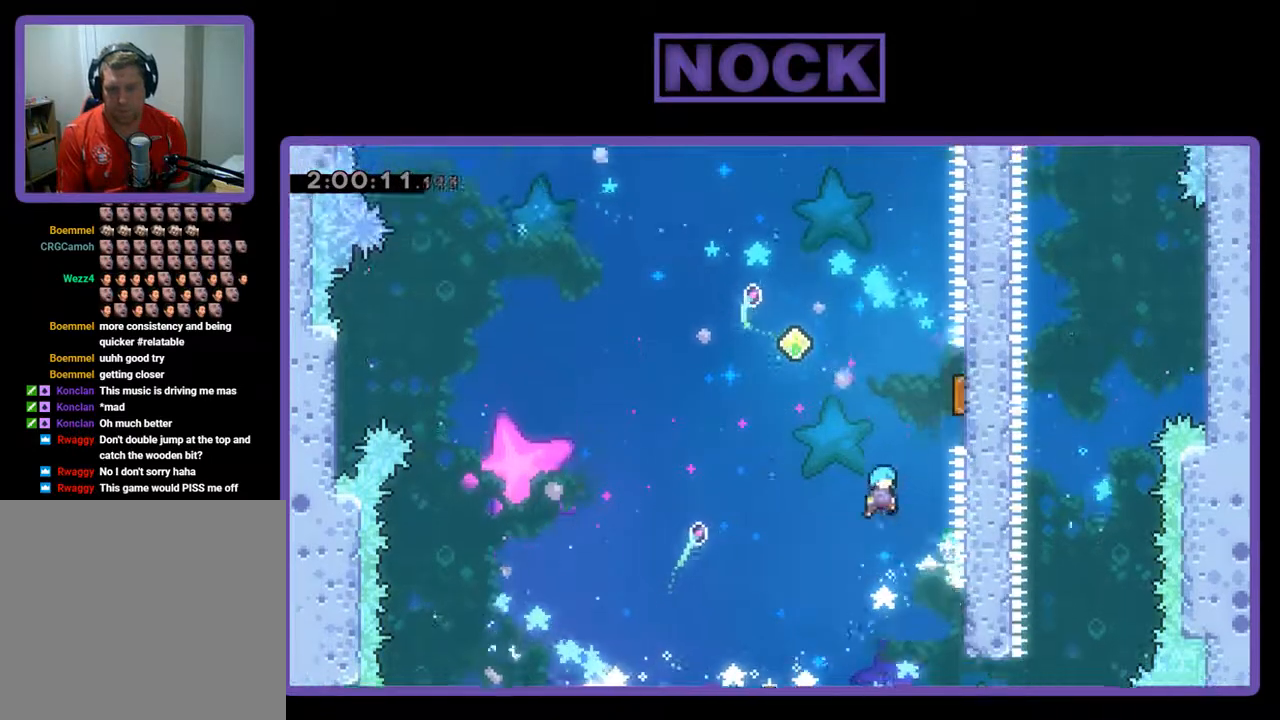
{"buttons": ["R2", "DPAD_UP"], "left_stick": "center", "events": [[467, "CROSS", "up"], [467, "DPAD_RIGHT", "up"]]}
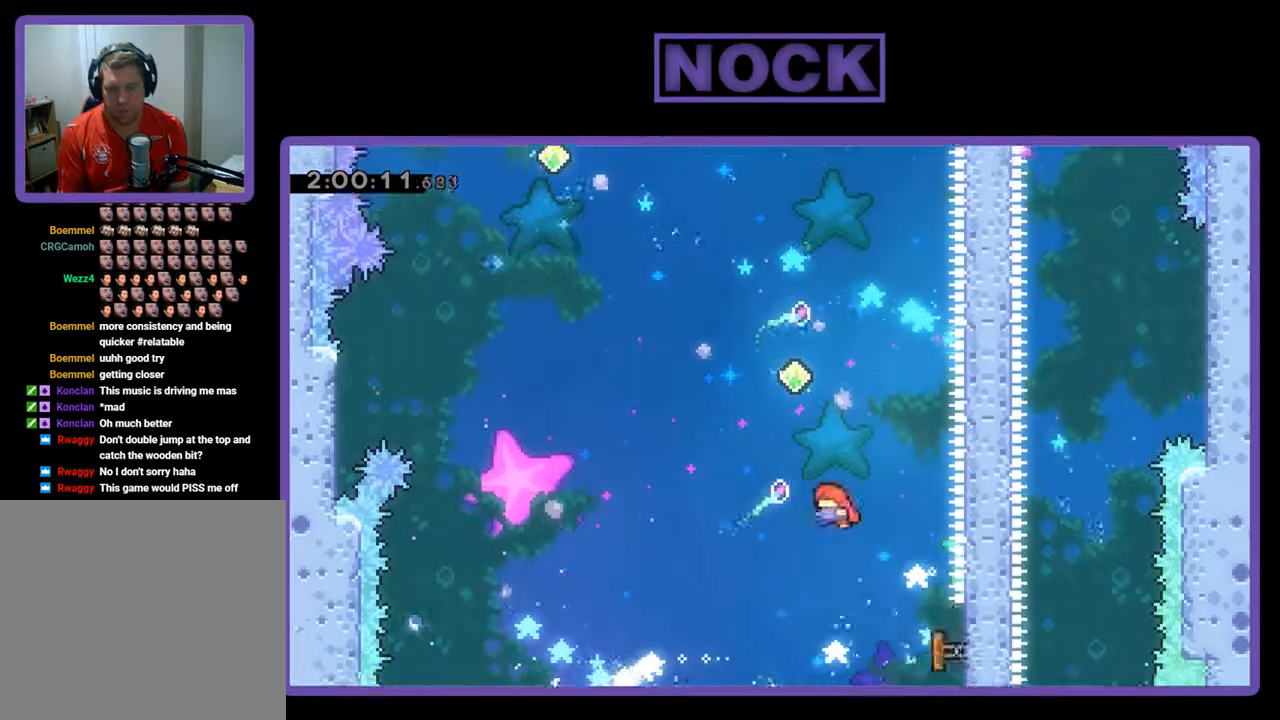
{"buttons": ["CIRCLE", "R2", "DPAD_UP", "DPAD_RIGHT"], "left_stick": "center", "events": [[200, "DPAD_RIGHT", "down"], [267, "CIRCLE", "down"]]}
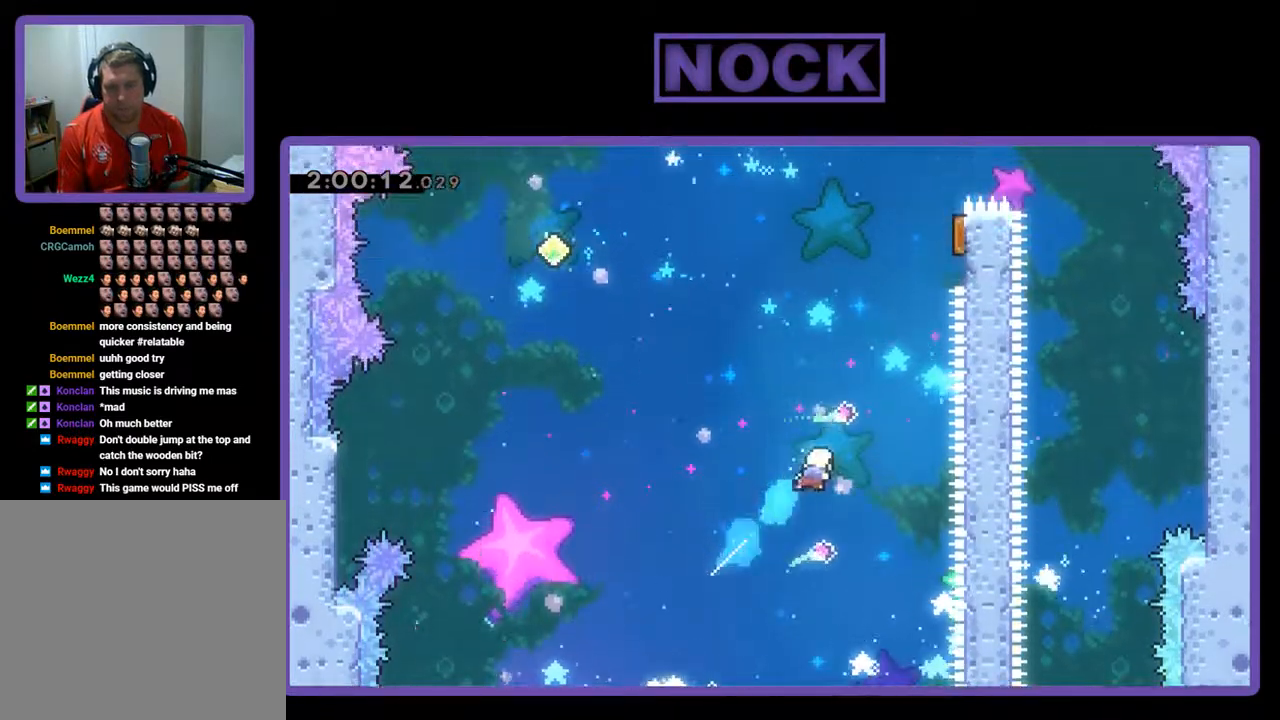
{"buttons": ["CIRCLE", "R2", "DPAD_UP", "DPAD_RIGHT"], "left_stick": "center", "events": [[167, "CIRCLE", "up"], [267, "CIRCLE", "down"]]}
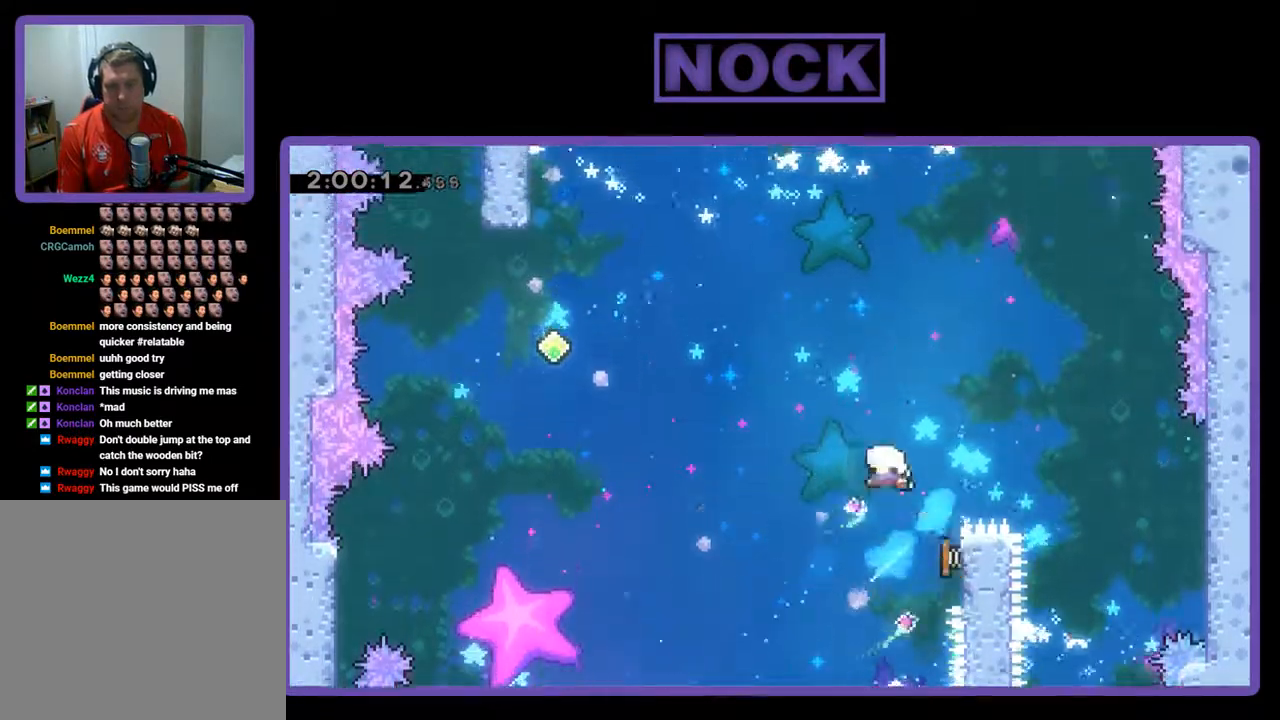
{"buttons": ["R2", "DPAD_UP", "DPAD_LEFT"], "left_stick": "center", "events": [[67, "DPAD_RIGHT", "up"], [100, "CIRCLE", "up"], [133, "DPAD_LEFT", "down"]]}
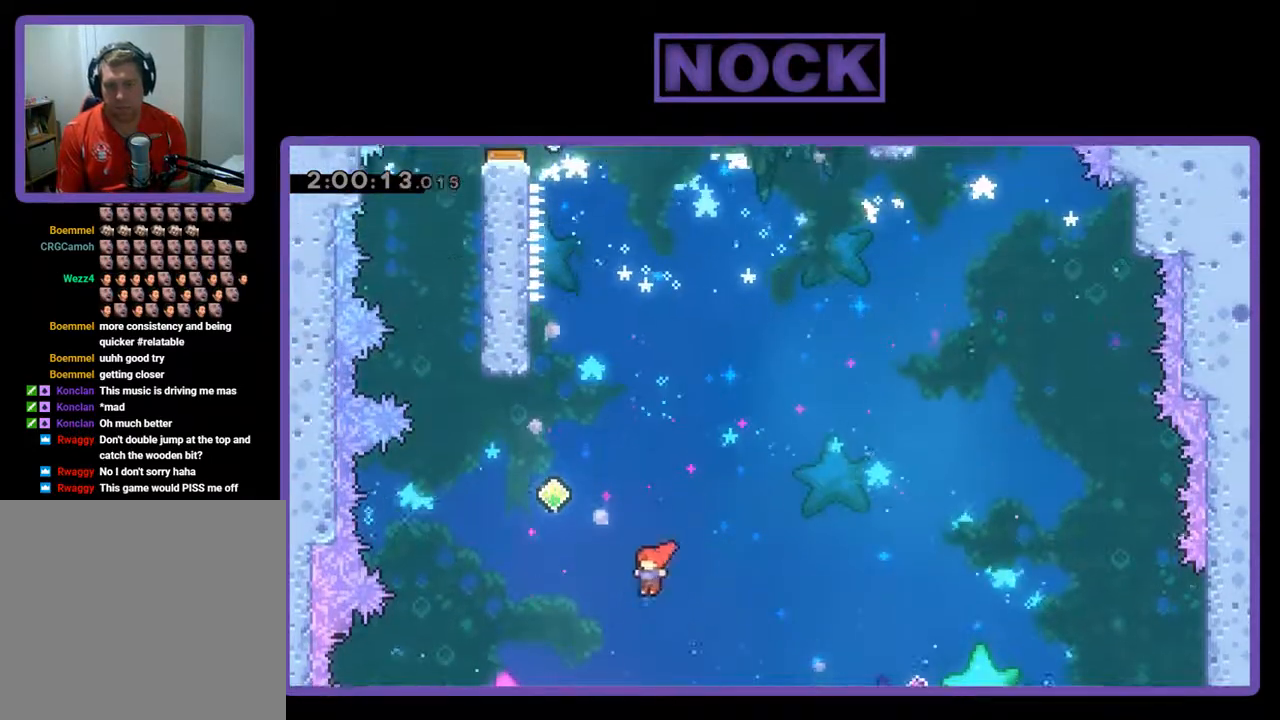
{"buttons": ["CIRCLE", "R2", "DPAD_UP", "DPAD_LEFT"], "left_stick": "center", "events": [[67, "CIRCLE", "down"]]}
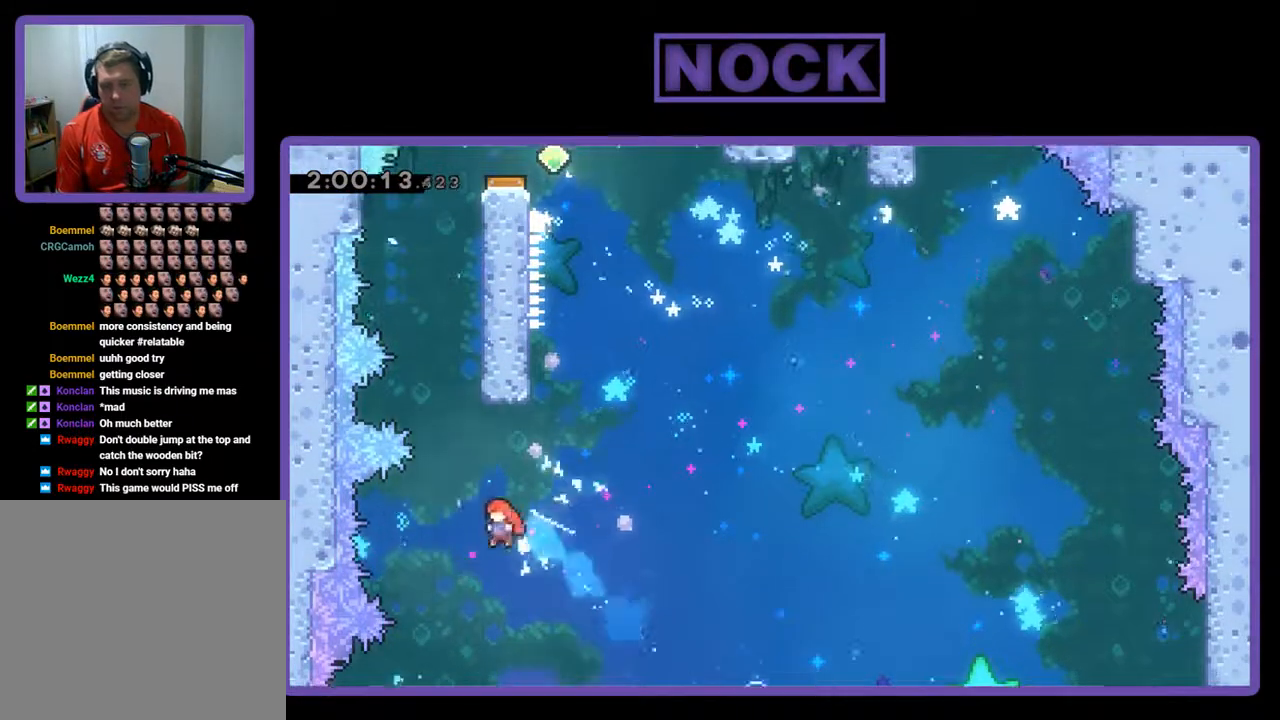
{"buttons": ["CIRCLE", "R2", "DPAD_UP"], "left_stick": "center", "events": [[33, "CIRCLE", "up"], [33, "DPAD_LEFT", "up"], [133, "CIRCLE", "down"]]}
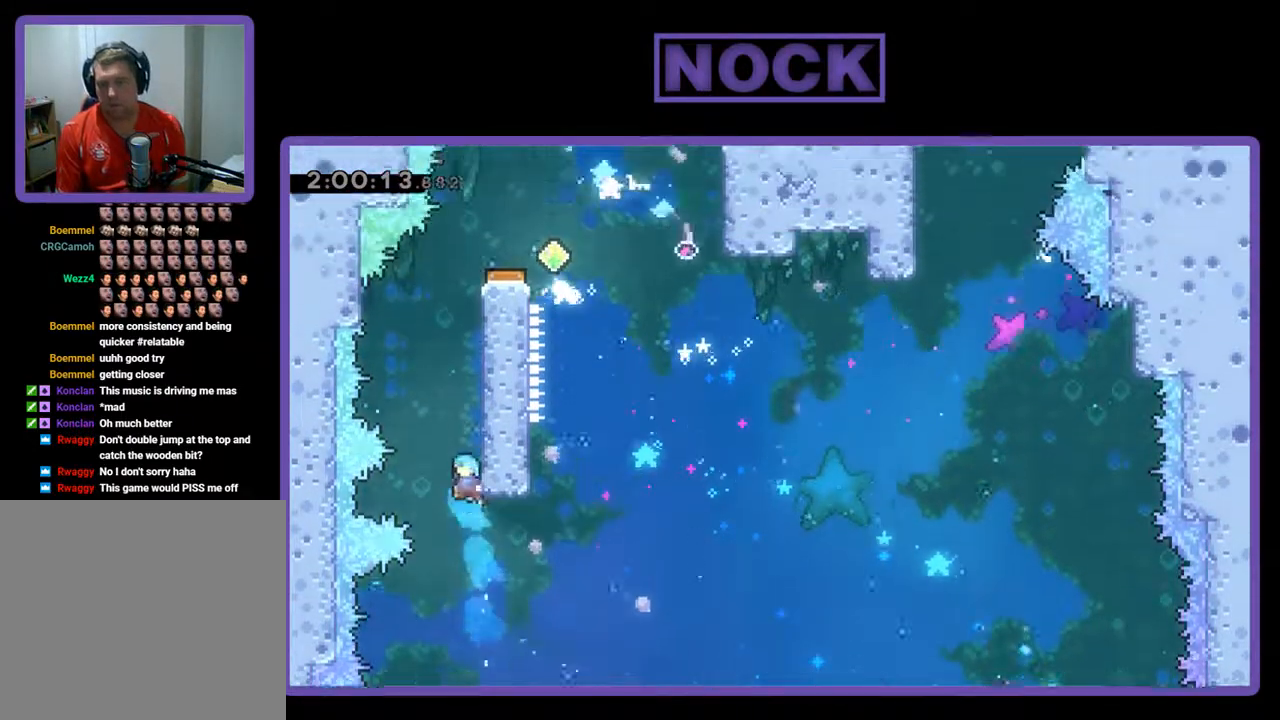
{"buttons": ["R2"], "left_stick": "center", "events": [[100, "DPAD_RIGHT", "down"], [433, "CIRCLE", "up"], [467, "DPAD_RIGHT", "up"], [467, "DPAD_UP", "up"]]}
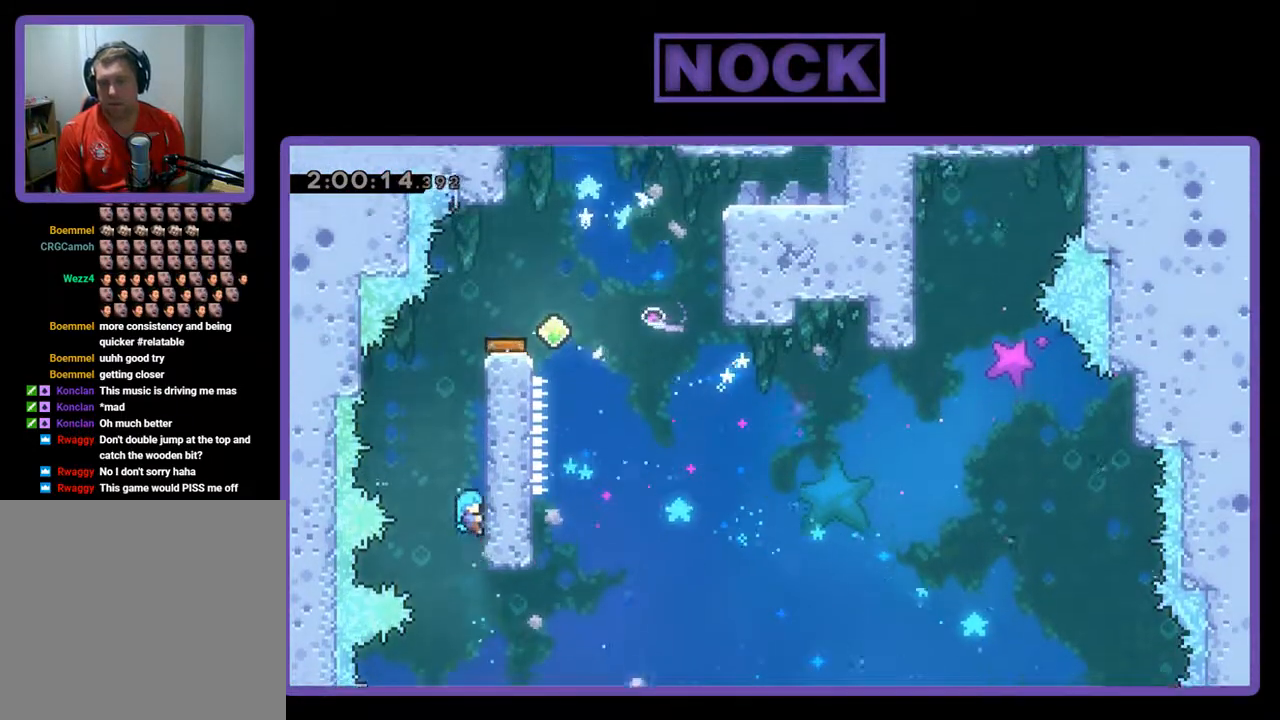
{"buttons": ["R2", "DPAD_UP", "DPAD_RIGHT"], "left_stick": "center", "events": [[67, "DPAD_UP", "down"], [233, "DPAD_RIGHT", "down"]]}
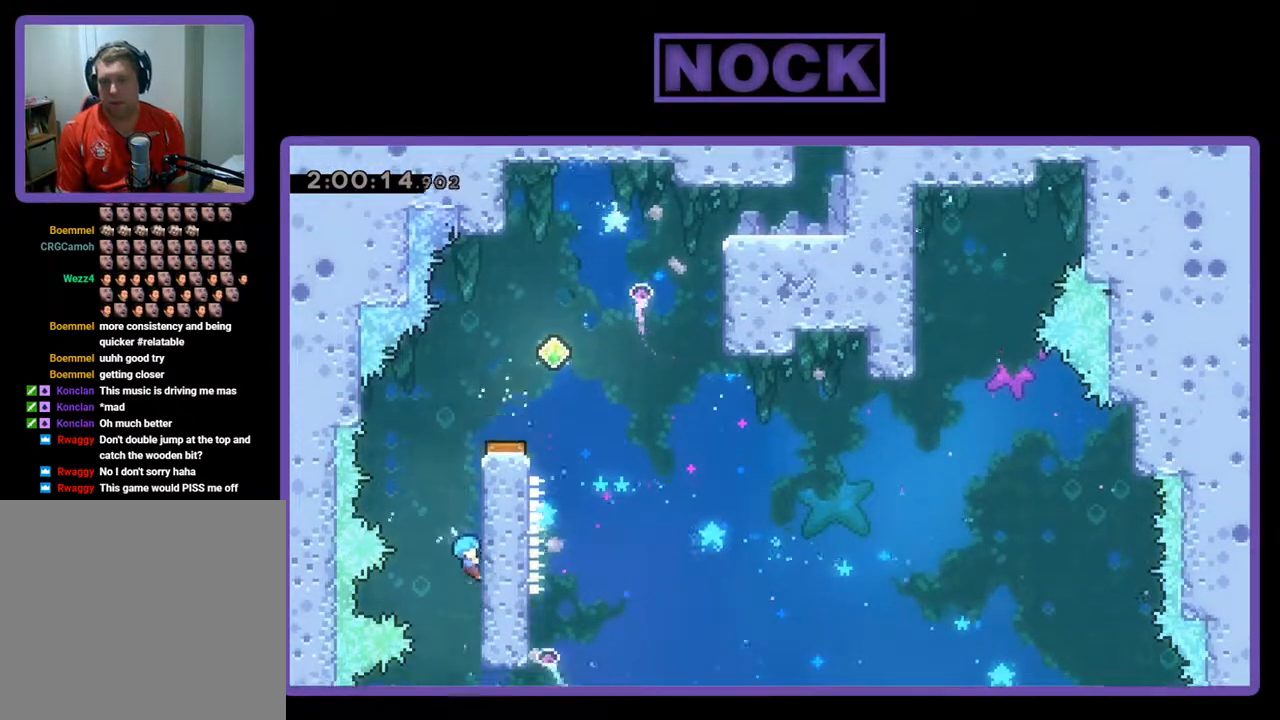
{"buttons": ["CIRCLE", "R2", "DPAD_UP", "DPAD_RIGHT"], "left_stick": "center", "events": [[500, "CIRCLE", "down"]]}
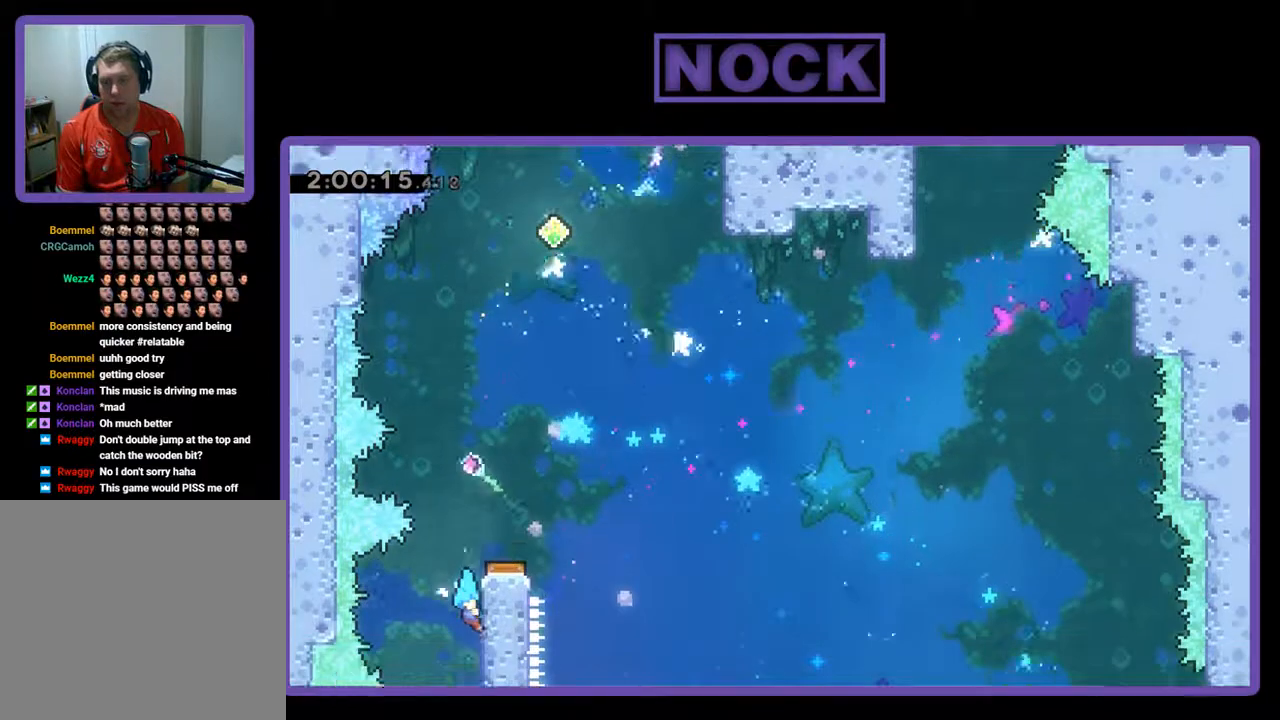
{"buttons": ["R2", "DPAD_RIGHT"], "left_stick": "center", "events": [[167, "CIRCLE", "up"], [167, "DPAD_UP", "up"], [200, "DPAD_DOWN", "down"], [467, "DPAD_DOWN", "up"]]}
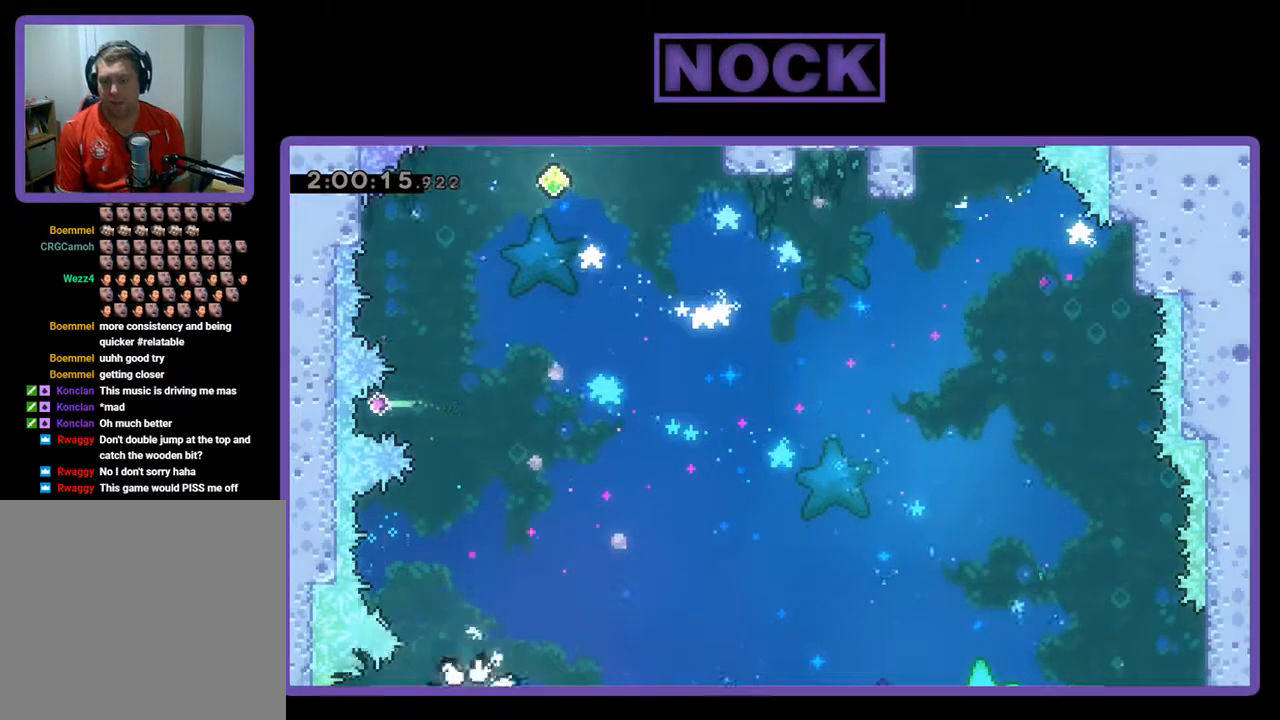
{"buttons": [], "left_stick": "center", "events": [[67, "DPAD_UP", "down"], [67, "R2", "up"], [100, "DPAD_RIGHT", "up"], [233, "DPAD_UP", "up"]]}